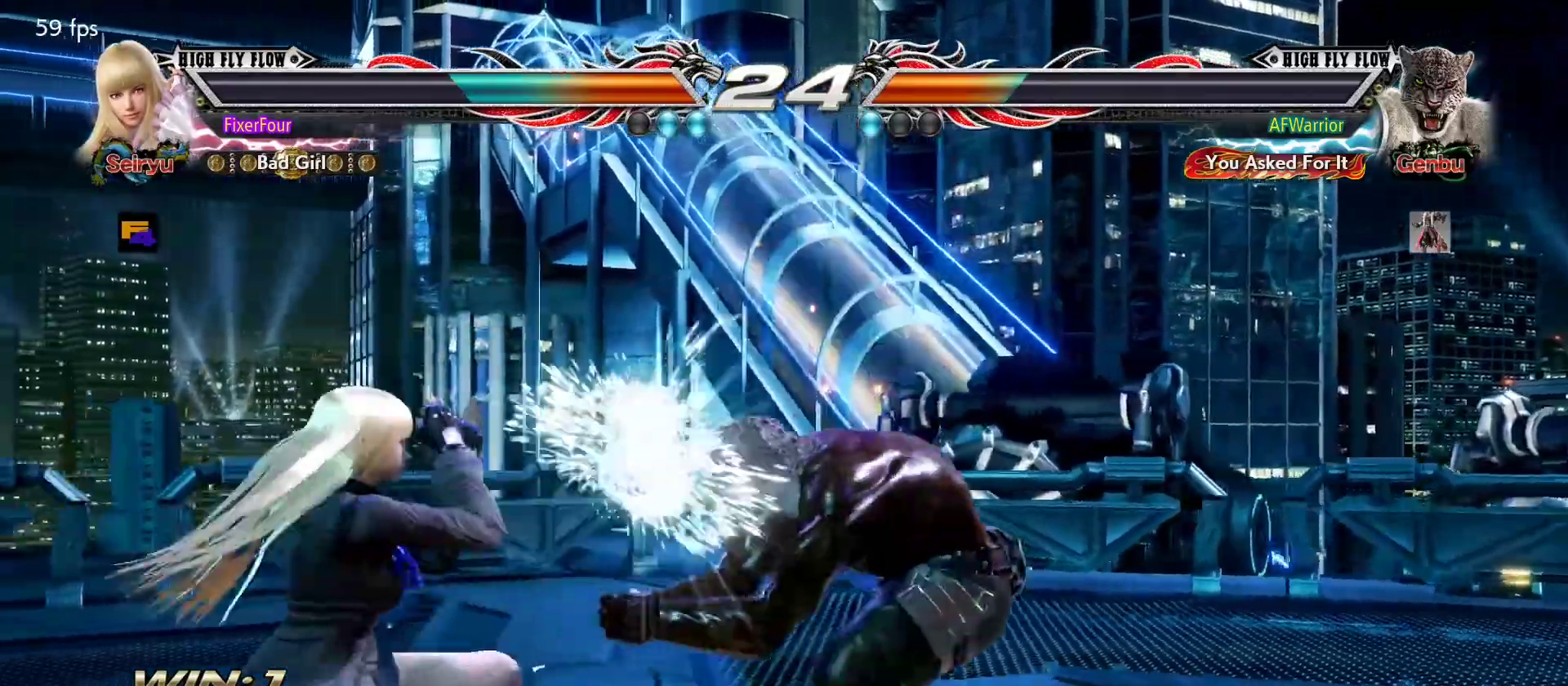
Gameplay with a controller (PlayStation layout); each line is a JSON object with the inputs held at the frame after it. "events" lists button and stick changes between this image and that frame as [ms after this image, input, new state], when the widget could be followed in between. Not read: DPAD_DOWN DPAD_LEFT DPAD_RIGHT DPAD_UP L3 R3 SELECT START right_stick.
{"buttons": [], "left_stick": "down-left", "events": [[33, "left_stick", "center"], [283, "left_stick", "down-left"], [317, "SQUARE", "down"], [417, "SQUARE", "up"]]}
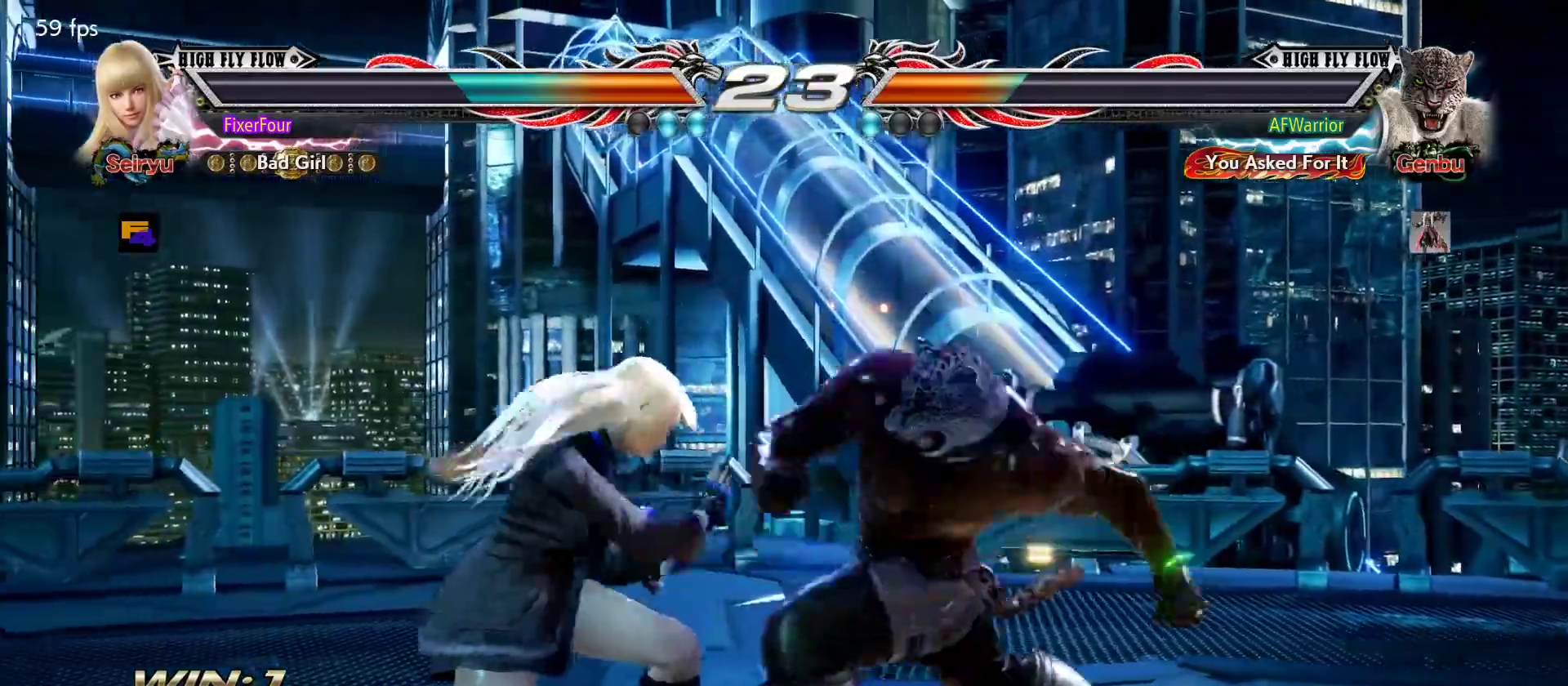
{"buttons": [], "left_stick": "center", "events": [[284, "left_stick", "center"], [434, "left_stick", "right"], [484, "left_stick", "center"]]}
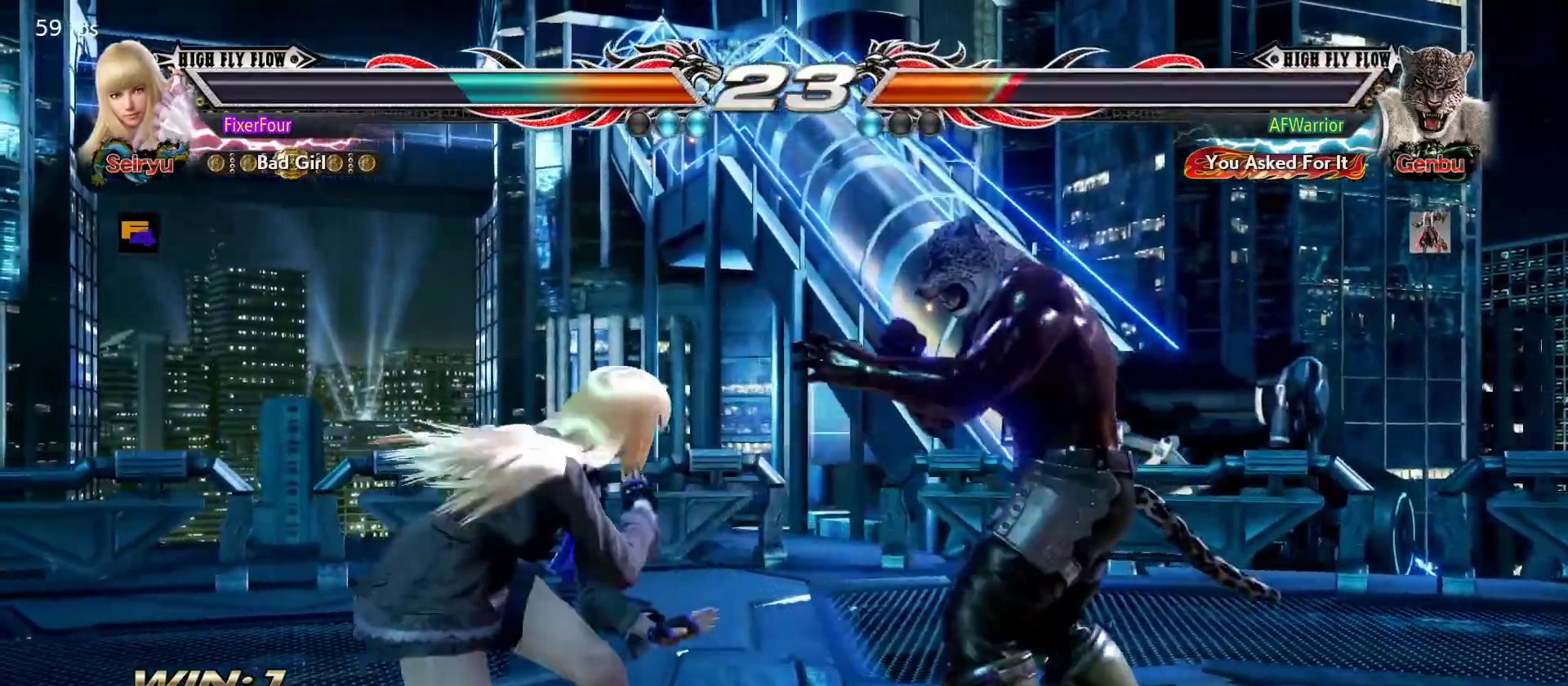
{"buttons": [], "left_stick": "center", "events": [[50, "left_stick", "right"], [116, "left_stick", "down-right"], [150, "SQUARE", "down"], [233, "SQUARE", "up"], [250, "left_stick", "center"]]}
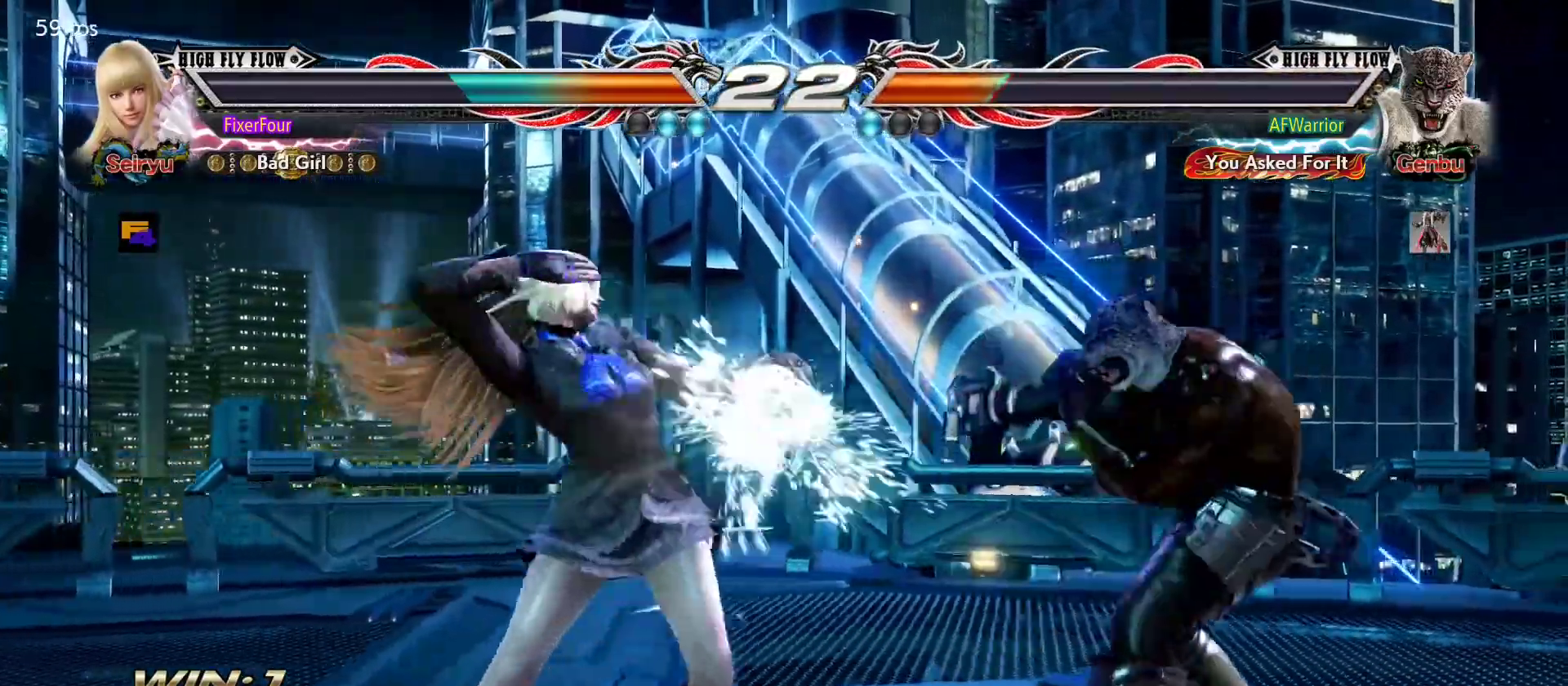
{"buttons": [], "left_stick": "center", "events": [[434, "left_stick", "left"], [484, "left_stick", "center"]]}
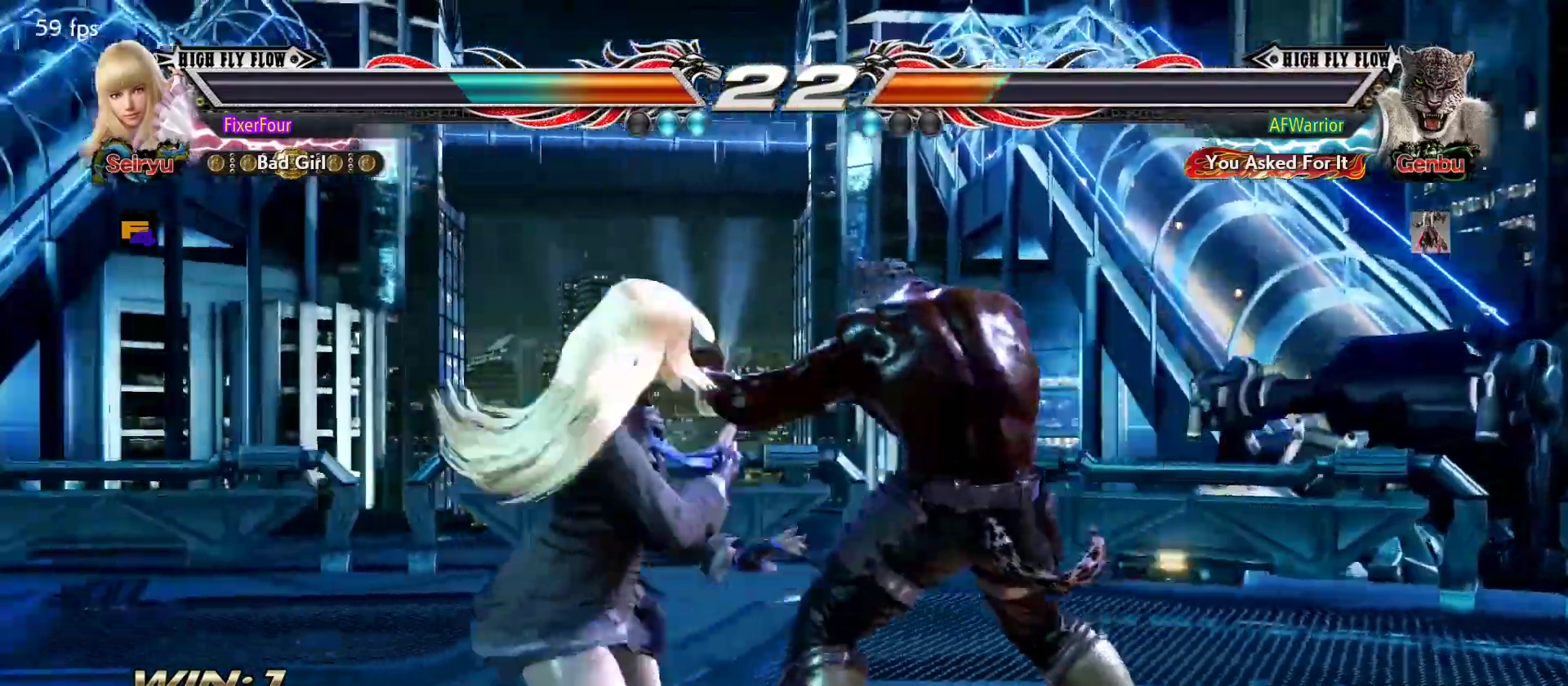
{"buttons": [], "left_stick": "center", "events": [[16, "left_stick", "left"], [233, "left_stick", "right"], [283, "CIRCLE", "down"], [333, "CIRCLE", "up"], [417, "left_stick", "center"]]}
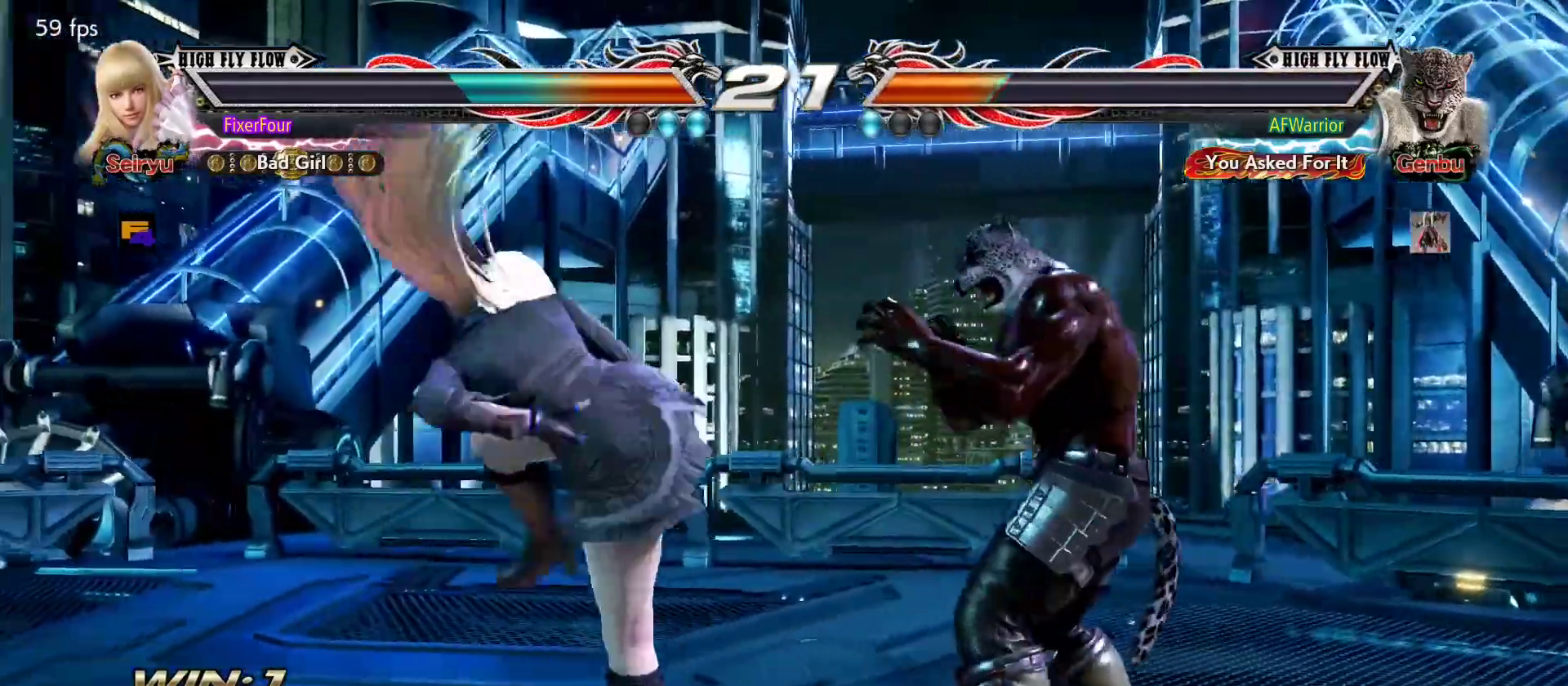
{"buttons": [], "left_stick": "center", "events": []}
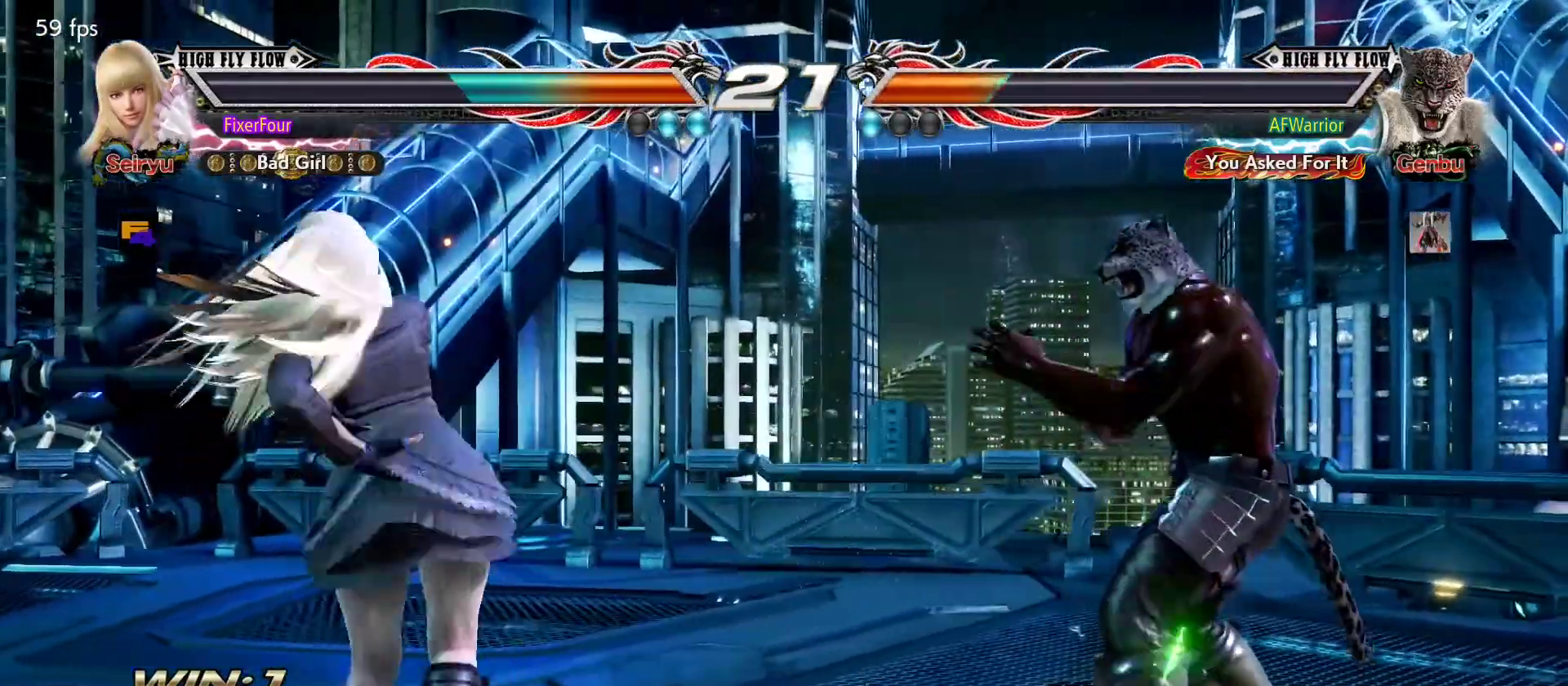
{"buttons": [], "left_stick": "up-right", "events": [[116, "left_stick", "left"], [167, "left_stick", "center"], [217, "left_stick", "left"], [283, "left_stick", "center"], [350, "left_stick", "up-right"], [367, "CROSS", "down"], [450, "CROSS", "up"]]}
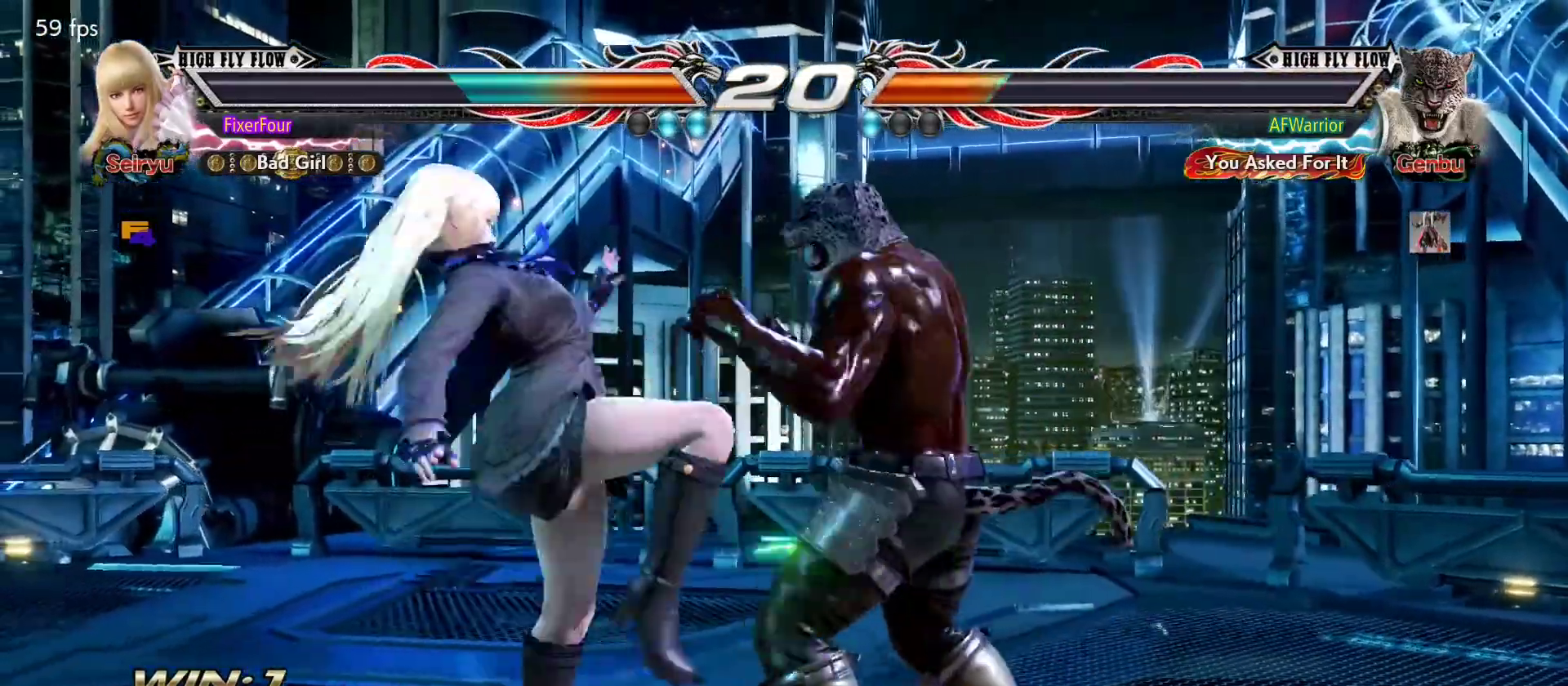
{"buttons": [], "left_stick": "center", "events": [[17, "left_stick", "center"]]}
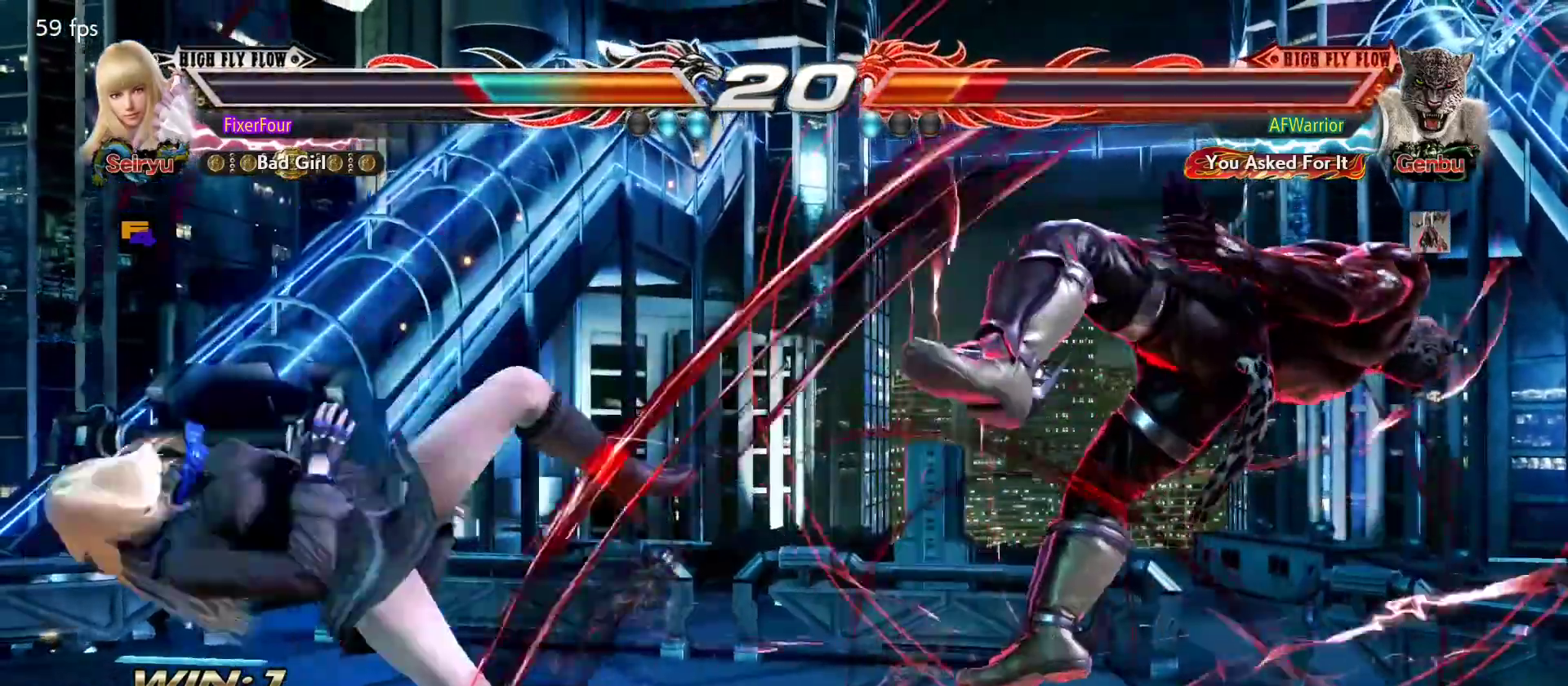
{"buttons": [], "left_stick": "left", "events": [[333, "left_stick", "left"], [417, "left_stick", "center"], [467, "left_stick", "left"]]}
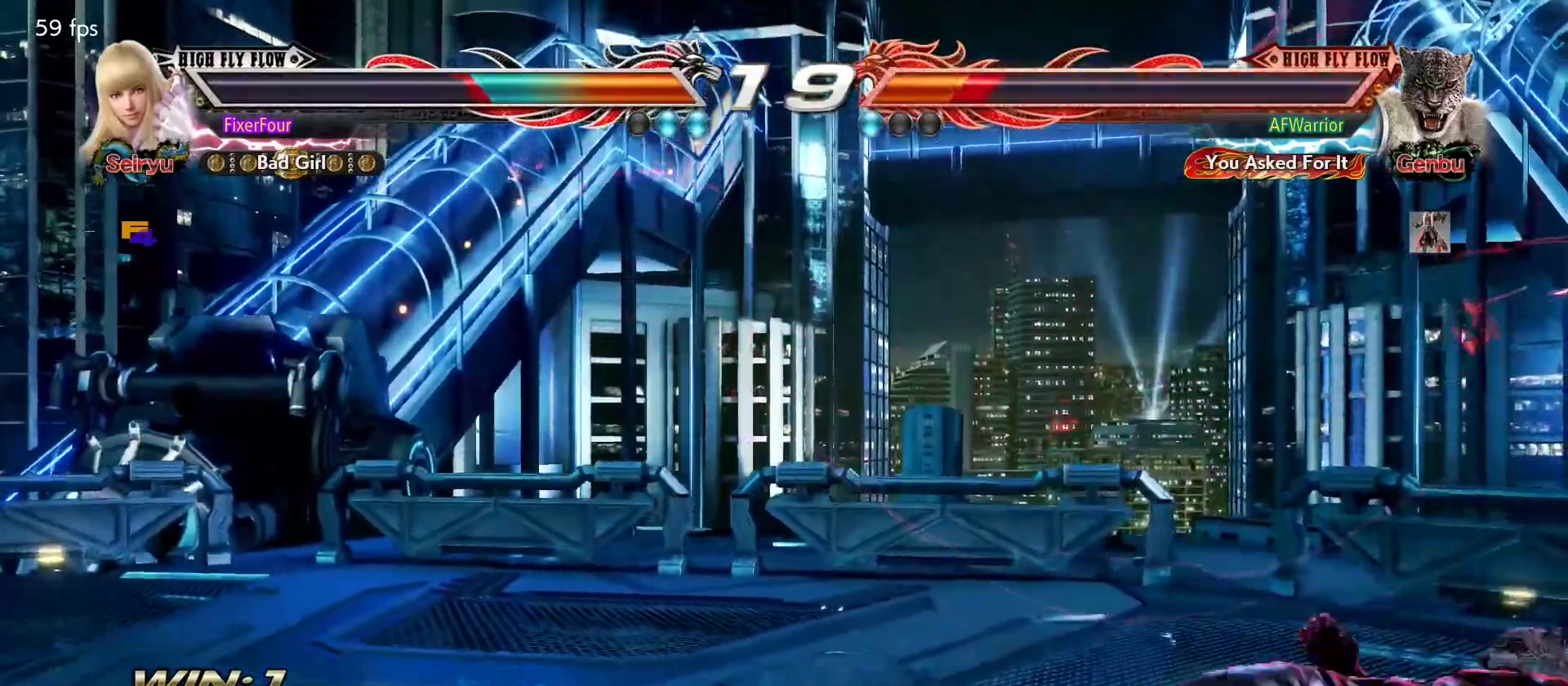
{"buttons": [], "left_stick": "right", "events": [[250, "left_stick", "center"], [351, "left_stick", "right"], [417, "left_stick", "center"], [484, "left_stick", "right"]]}
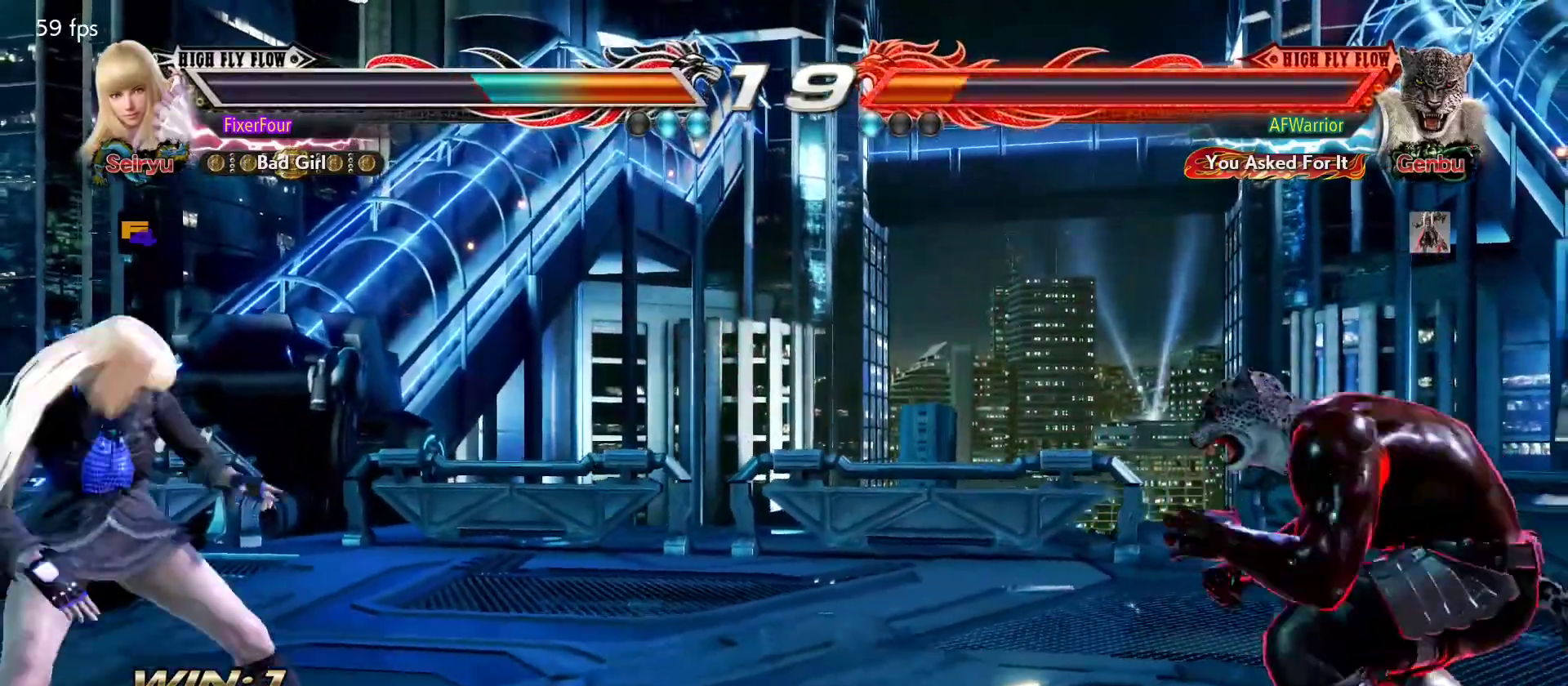
{"buttons": [], "left_stick": "left", "events": [[50, "left_stick", "center"], [116, "left_stick", "left"], [200, "left_stick", "center"], [250, "left_stick", "left"]]}
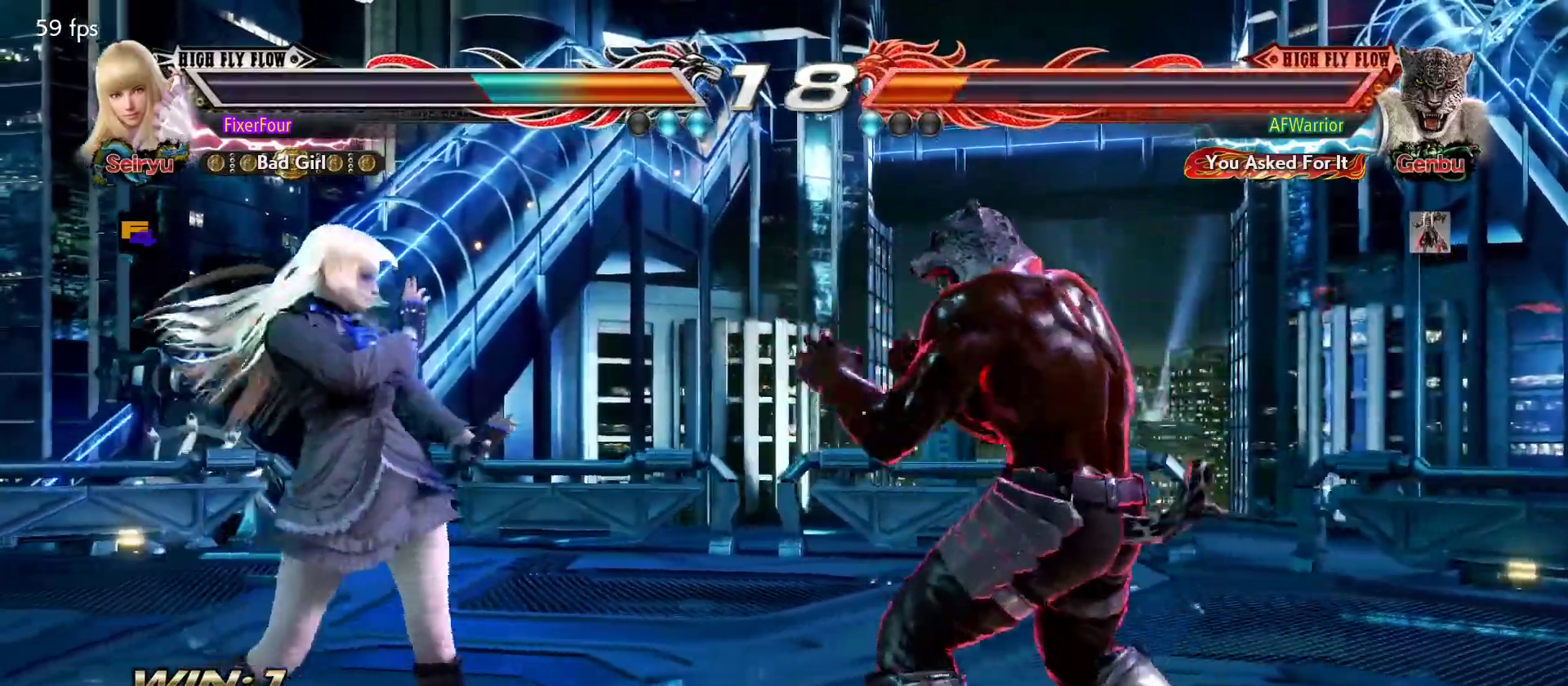
{"buttons": [], "left_stick": "left", "events": [[301, "left_stick", "center"], [468, "left_stick", "left"]]}
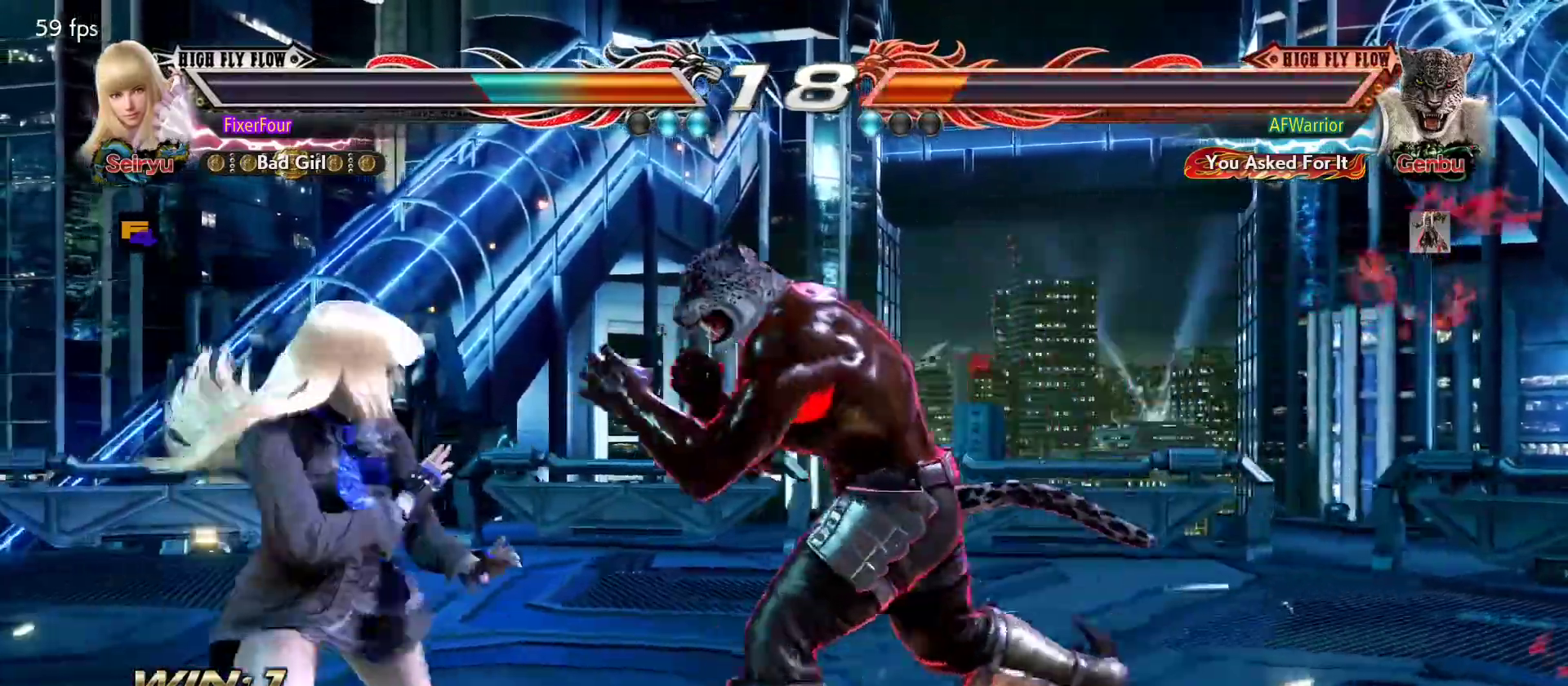
{"buttons": [], "left_stick": "center", "events": [[17, "left_stick", "center"], [67, "left_stick", "left"], [334, "left_stick", "center"]]}
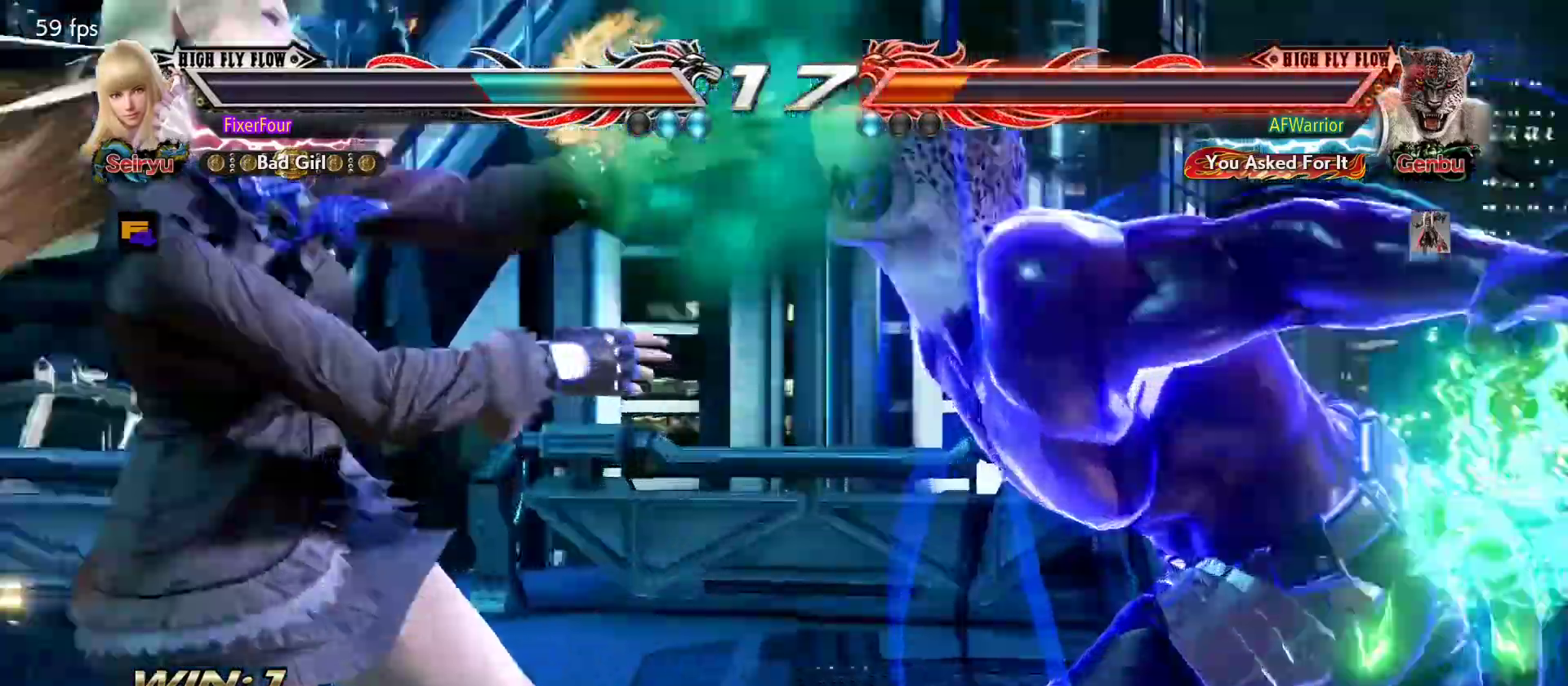
{"buttons": [], "left_stick": "left", "events": [[51, "left_stick", "left"]]}
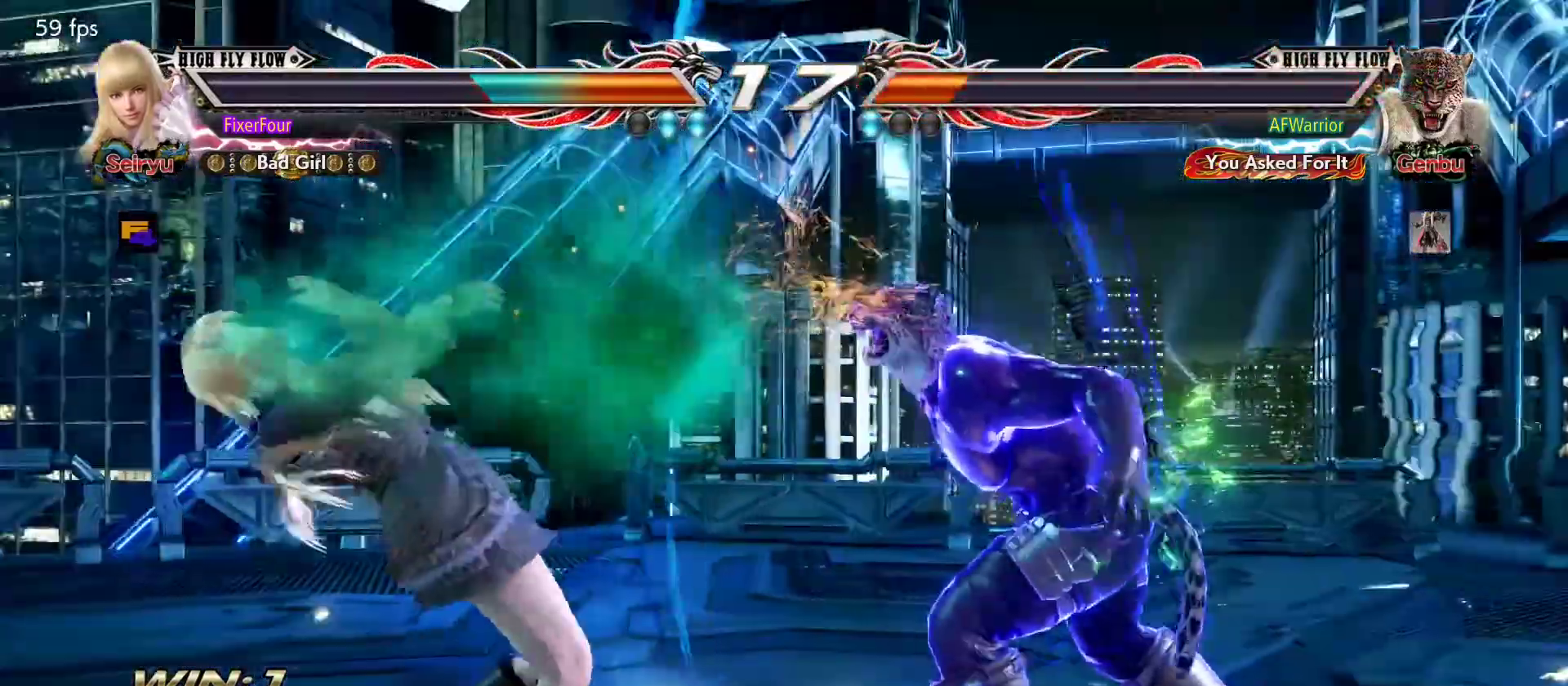
{"buttons": [], "left_stick": "down-left", "events": [[500, "left_stick", "down-left"]]}
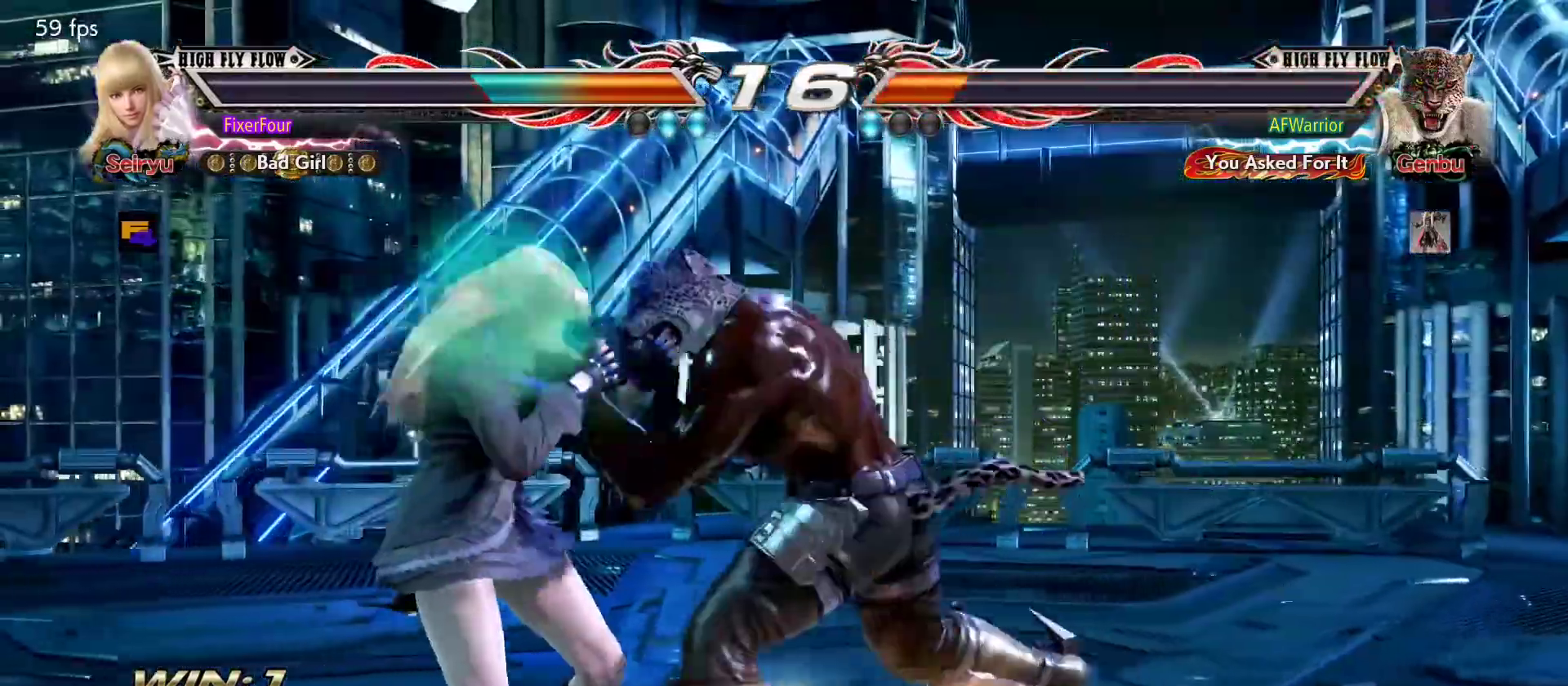
{"buttons": [], "left_stick": "center", "events": [[234, "left_stick", "center"], [284, "TRIANGLE", "down"], [334, "TRIANGLE", "up"], [384, "TRIANGLE", "down"], [451, "TRIANGLE", "up"]]}
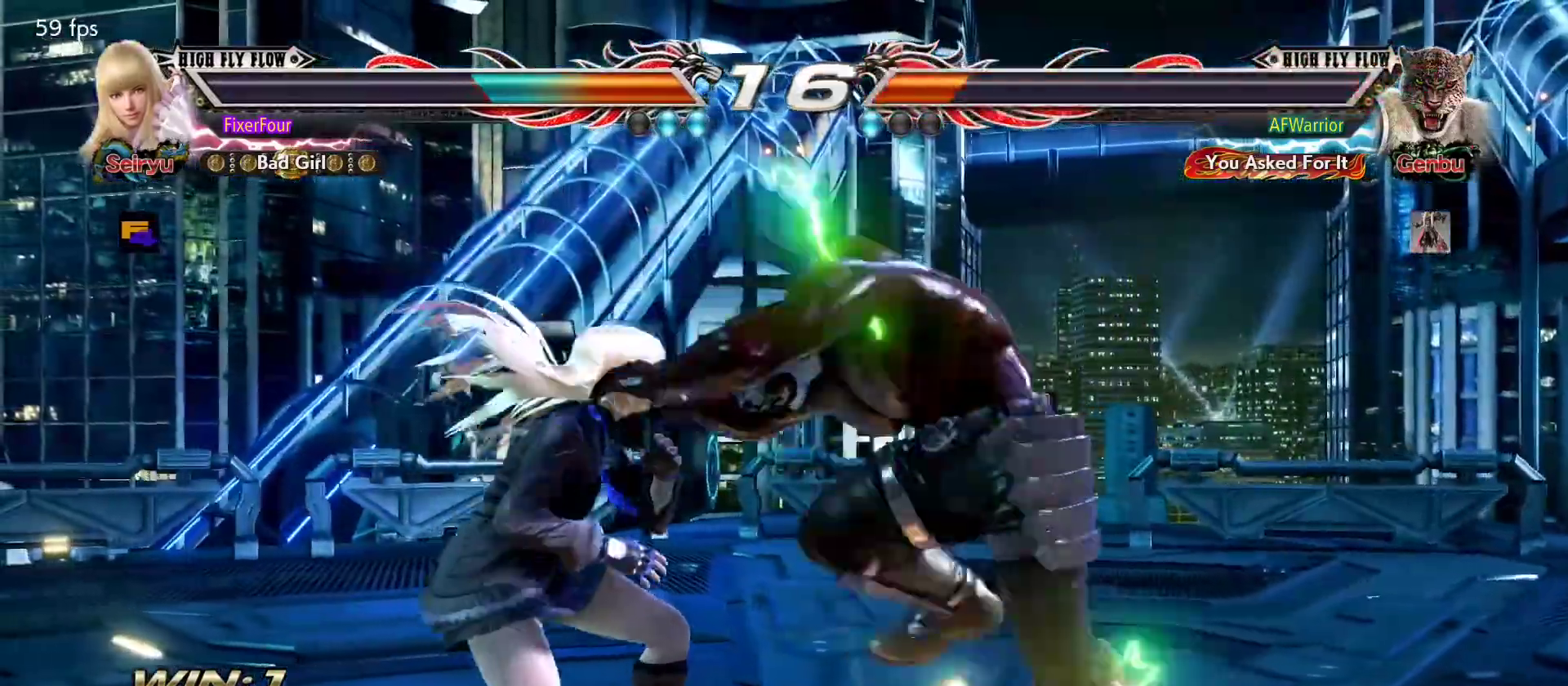
{"buttons": [], "left_stick": "center", "events": [[33, "TRIANGLE", "down"], [100, "TRIANGLE", "up"]]}
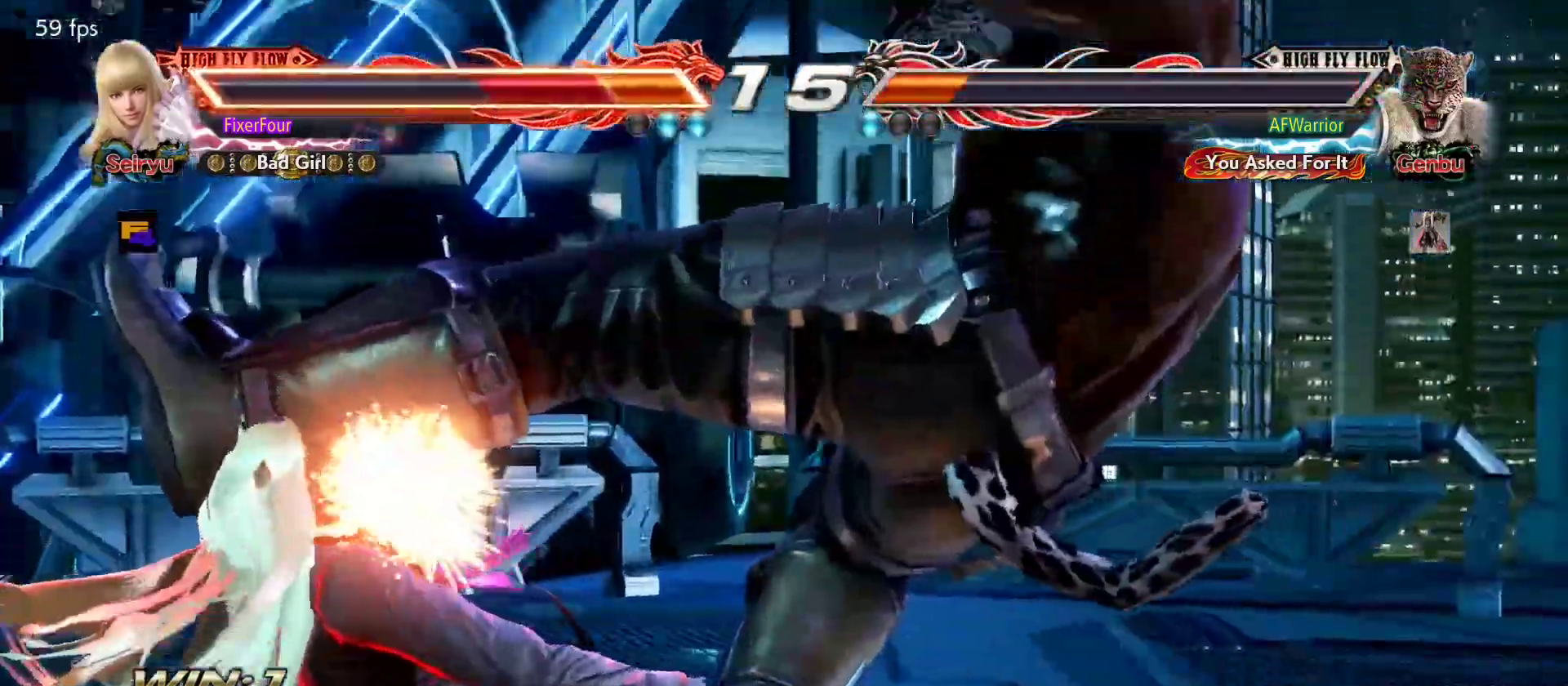
{"buttons": [], "left_stick": "center", "events": []}
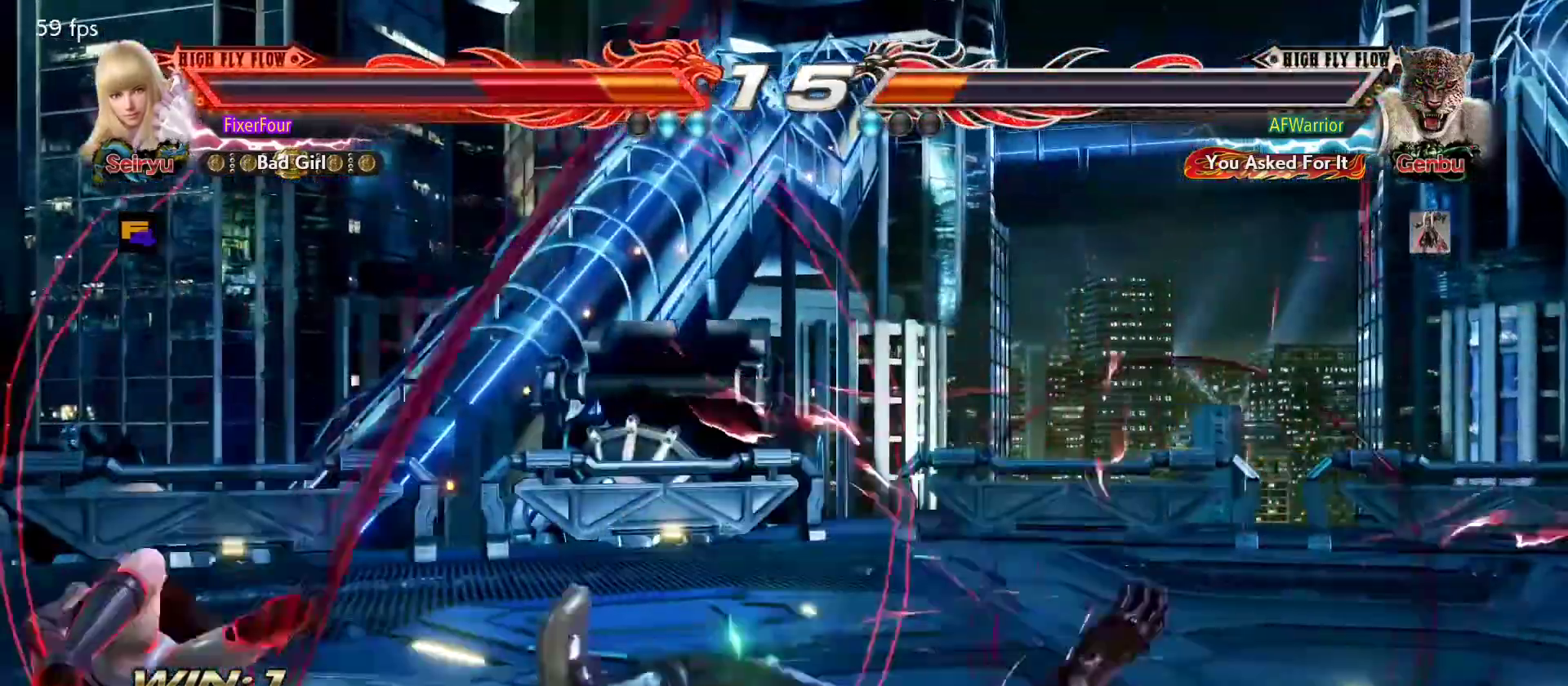
{"buttons": [], "left_stick": "left", "events": [[250, "left_stick", "left"]]}
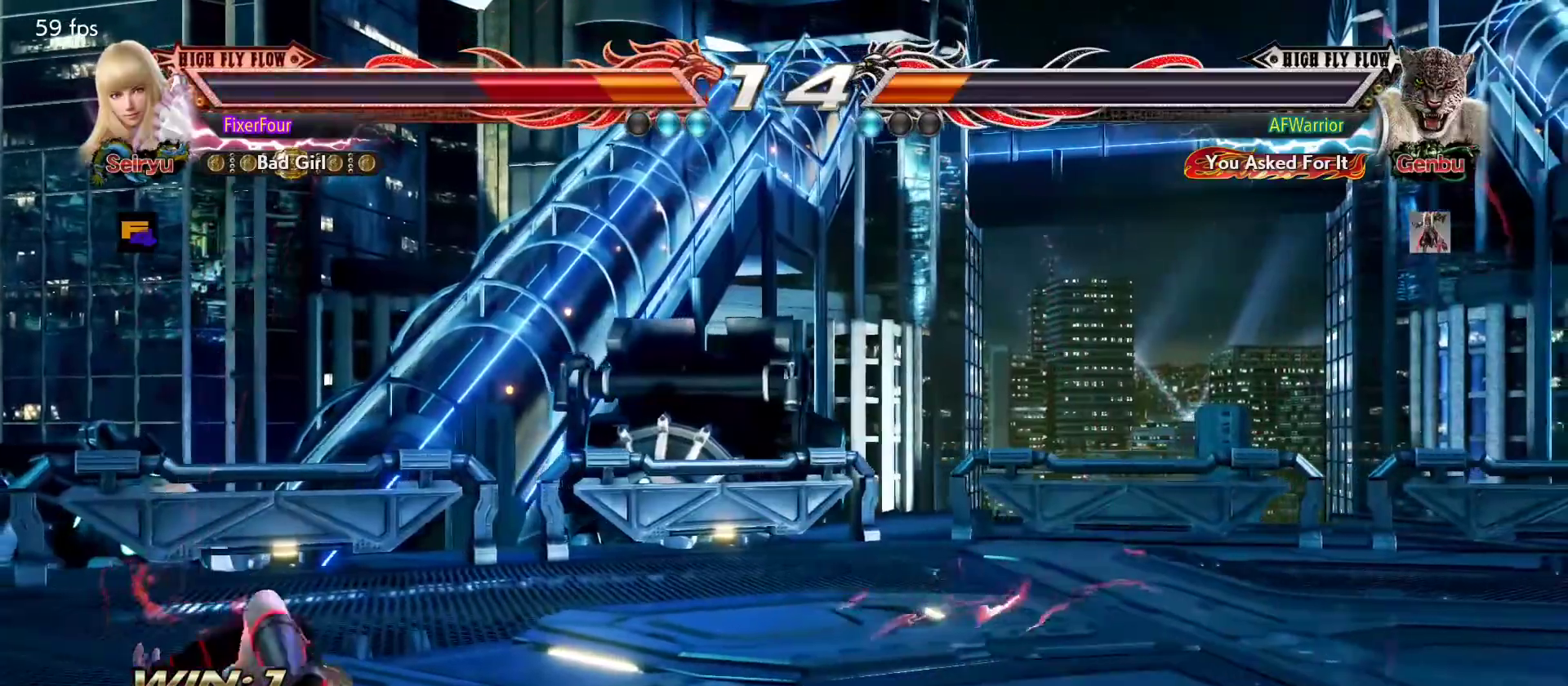
{"buttons": [], "left_stick": "left", "events": []}
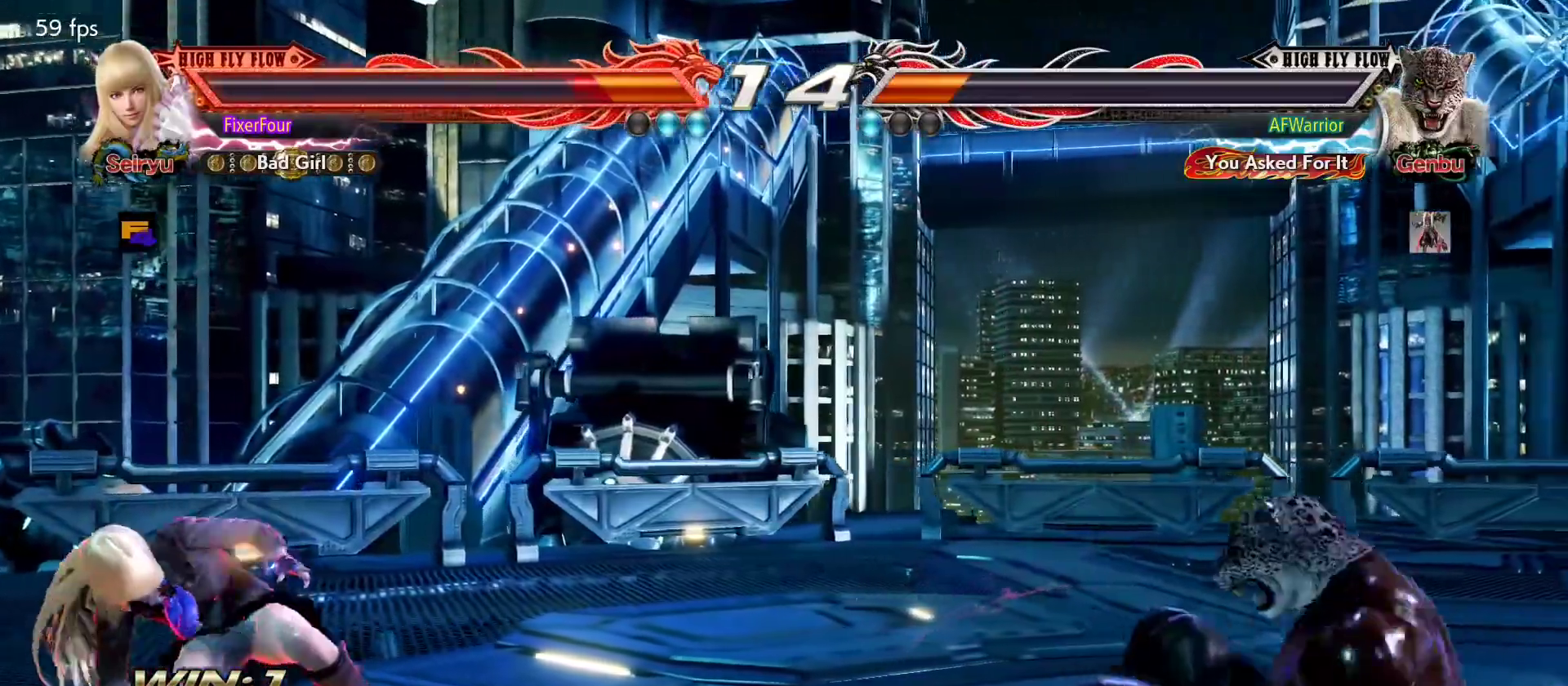
{"buttons": [], "left_stick": "center", "events": [[33, "left_stick", "center"], [183, "left_stick", "left"], [467, "left_stick", "center"]]}
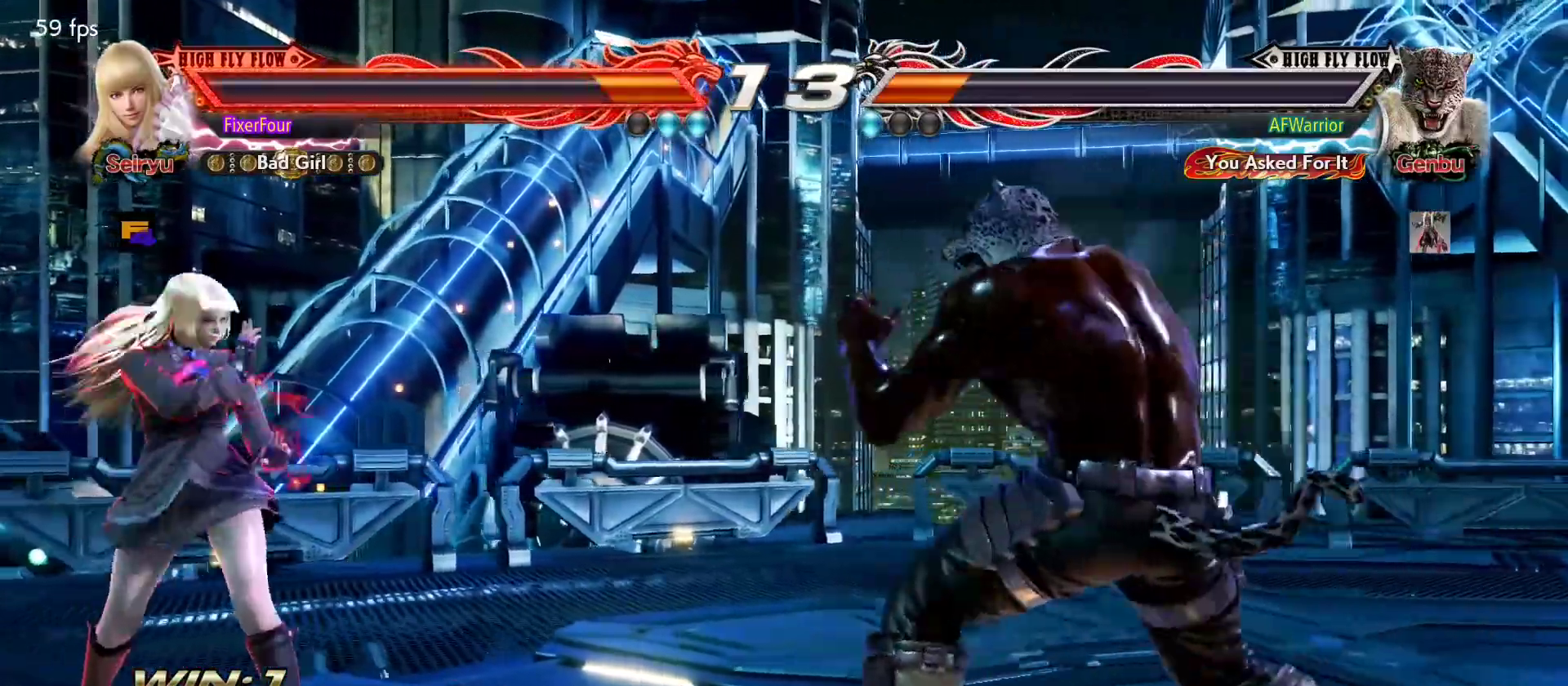
{"buttons": [], "left_stick": "right", "events": [[17, "left_stick", "left"], [151, "left_stick", "center"], [334, "left_stick", "right"], [401, "left_stick", "center"], [468, "left_stick", "right"]]}
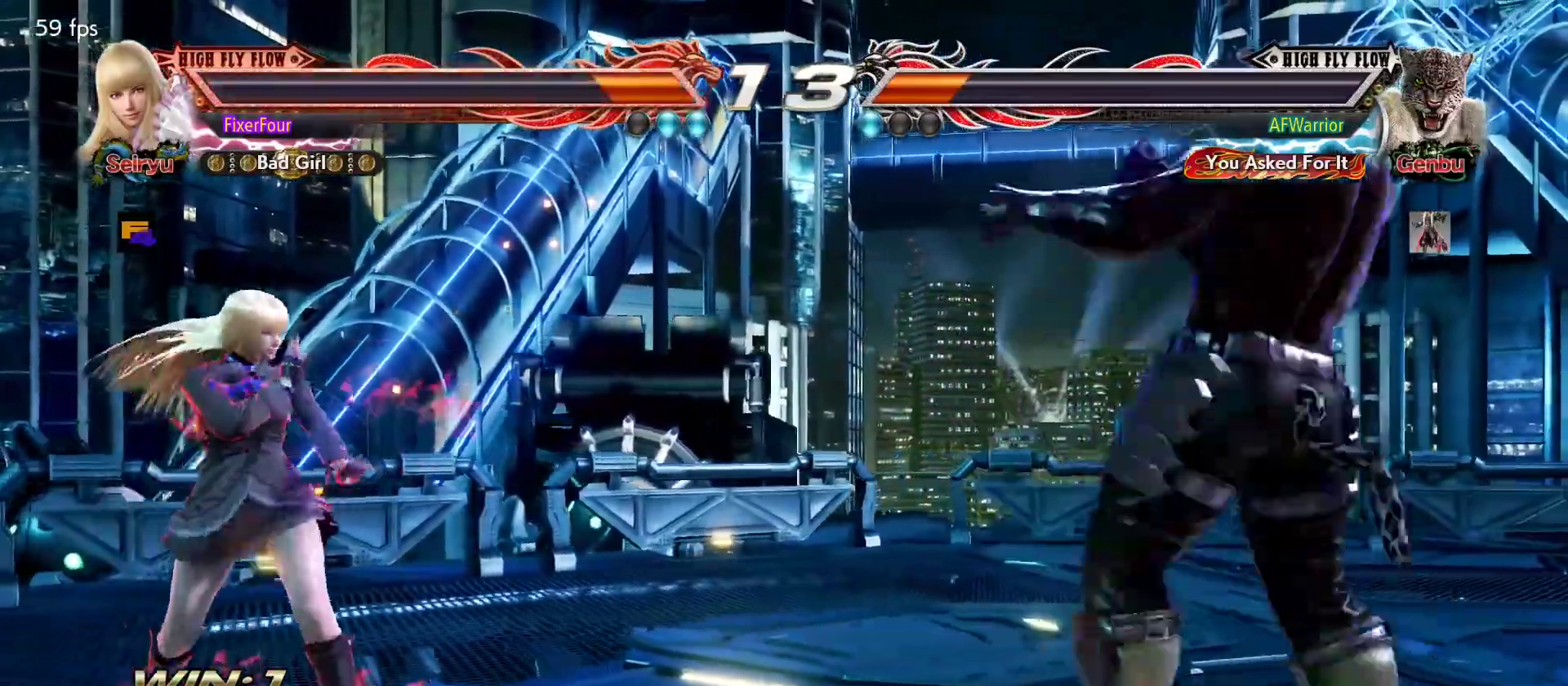
{"buttons": ["R2"], "left_stick": "center", "events": [[33, "left_stick", "left"], [450, "left_stick", "center"], [467, "R2", "down"]]}
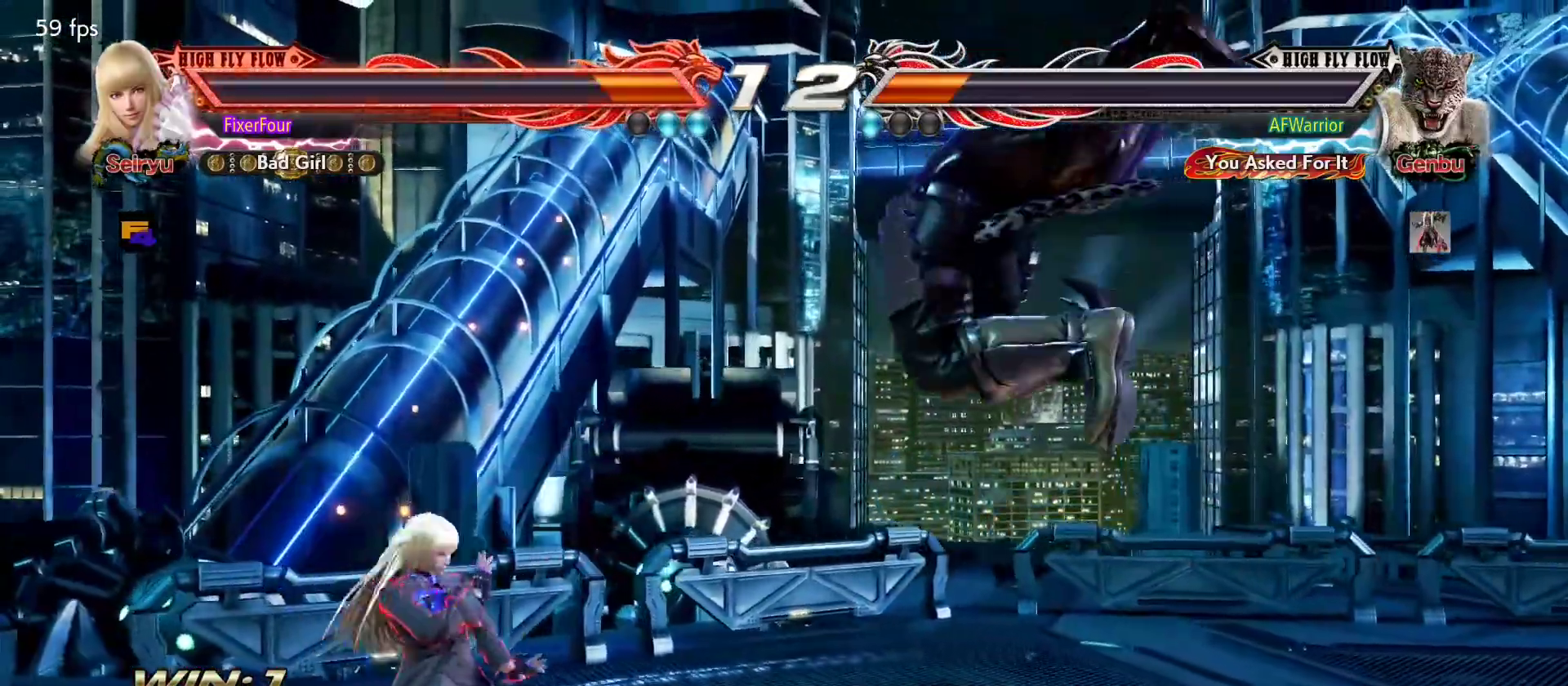
{"buttons": [], "left_stick": "center", "events": [[34, "R2", "up"]]}